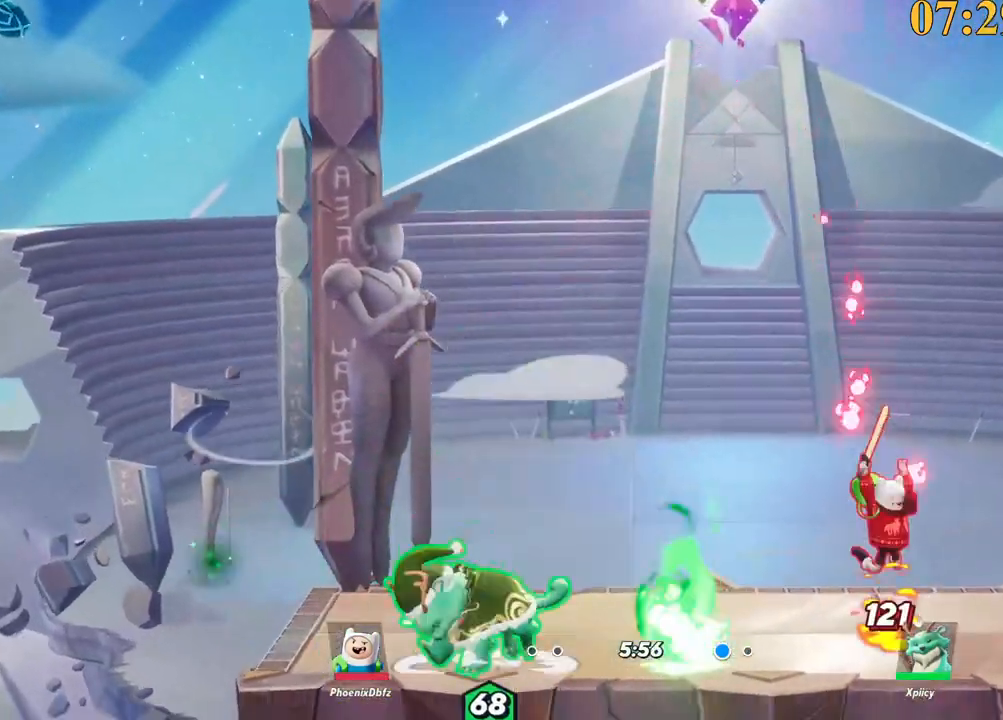
Gameplay with keyboard; each line is a JSON object with the keys held at the frame after it. "events" lists presses ("down") and releases ("up") of ".", "/", "0", "1", "2", "3", "4", "5", "6", "7", "8", "9", "a", "alt_l", "alt_r", "b", "backslash", "backspace", "c", "caps_lock", "comma", "ctrl_l", "ctrl_r", "d", "e", "equals", "f", "g", "h", "i", "j", "k", "l", "lbracket", "m", "minus", "n", "o", "p", "q", "quote", "r", "rbracket", "return", "s", "semicolon", "shift_l", "shift_r", "space", "super_l", "super_r", "t", "tab", "tilde", "u", "v", "w", "x", "y" and "z" between this image and that frame as [ms after this image, input, new state], when the widget could be followed in between. No other keys are recorded. Mouse input is not recorded.
{"keys": ["a", "backslash"], "events": [[33, "p", "up"], [267, "s", "up"], [400, "backslash", "down"]]}
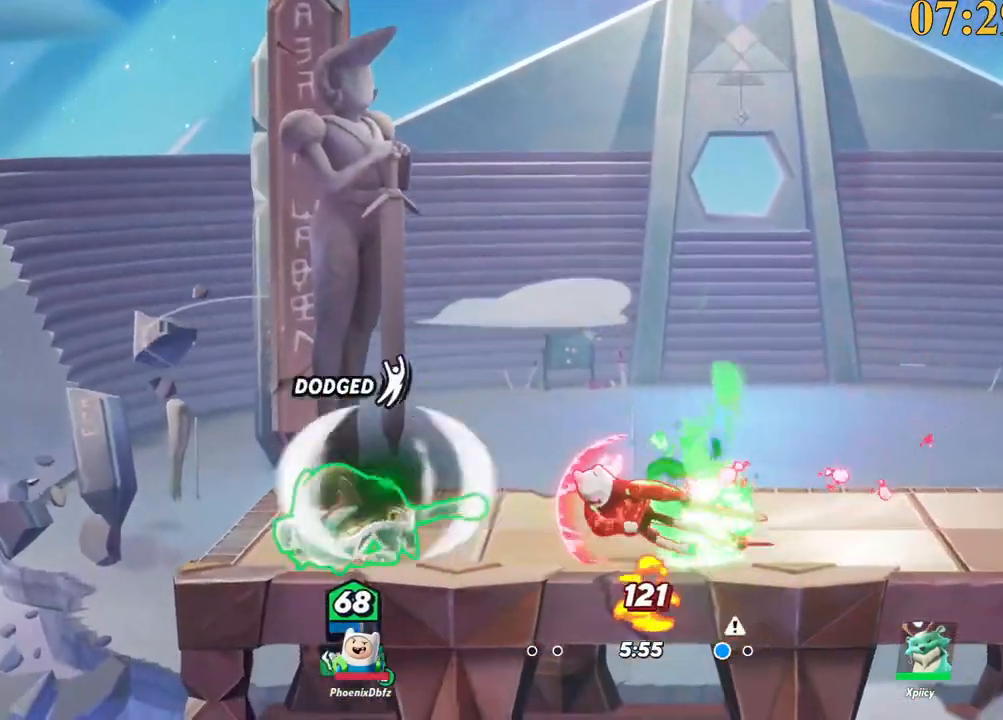
{"keys": ["d", "s"], "events": [[50, "backslash", "up"], [50, "d", "down"], [50, "space", "down"], [83, "a", "up"], [133, "space", "up"], [183, "space", "down"], [233, "v", "down"], [317, "space", "up"], [317, "v", "up"], [367, "s", "down"]]}
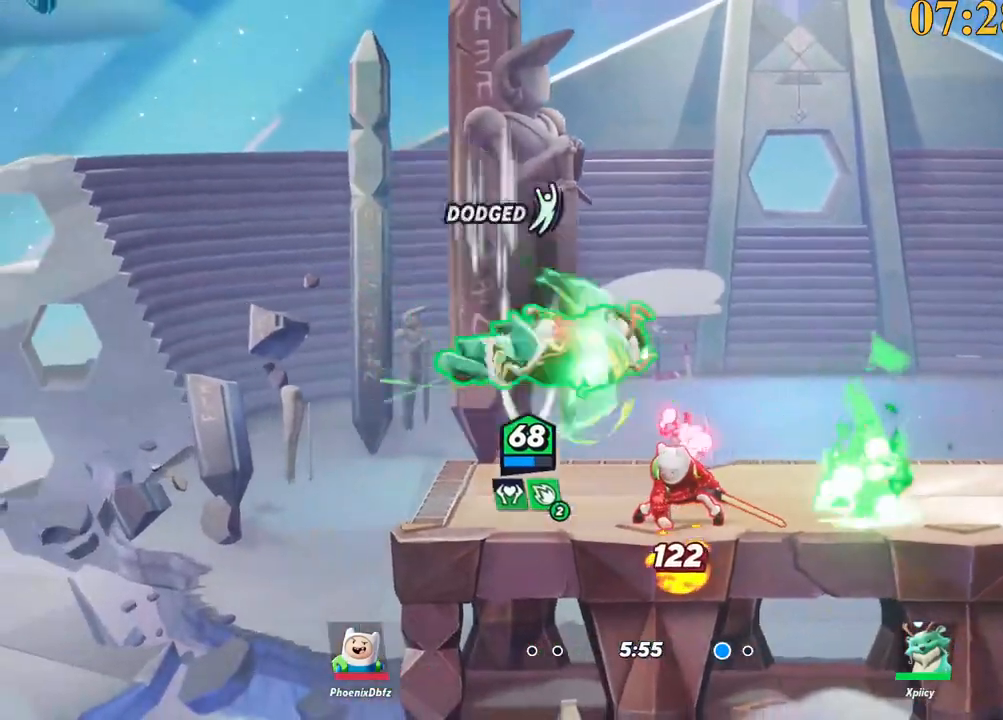
{"keys": ["d"], "events": [[283, "s", "up"]]}
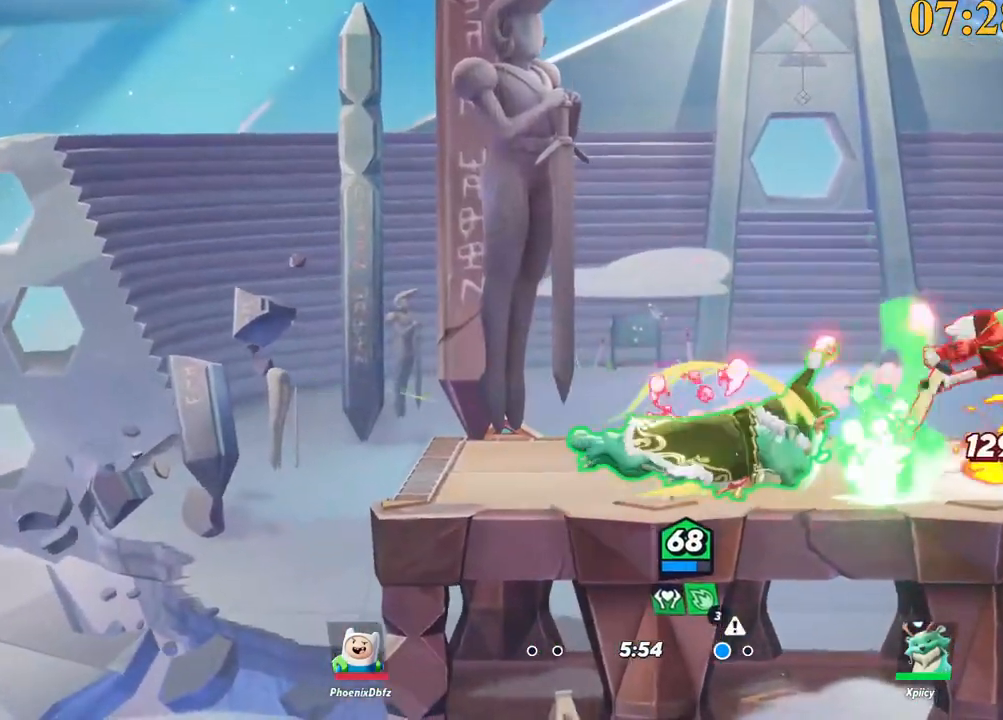
{"keys": ["d", "space"], "events": [[200, "backslash", "down"], [383, "space", "down"], [483, "backslash", "up"]]}
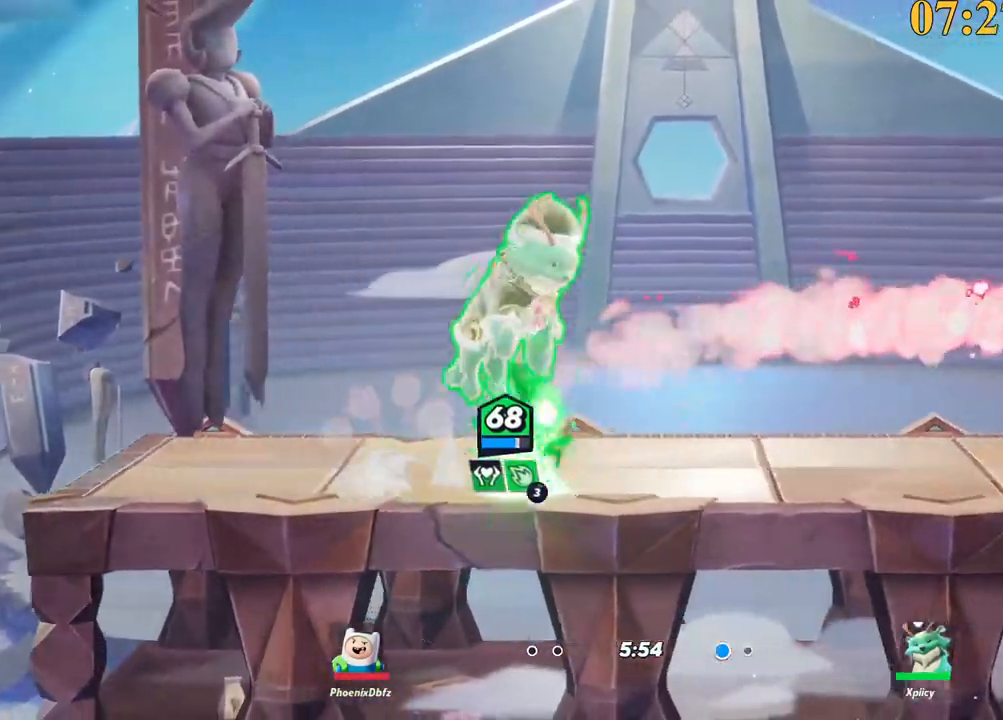
{"keys": ["d"], "events": [[33, "space", "up"], [67, "semicolon", "down"], [167, "s", "down"], [167, "semicolon", "up"], [450, "s", "up"]]}
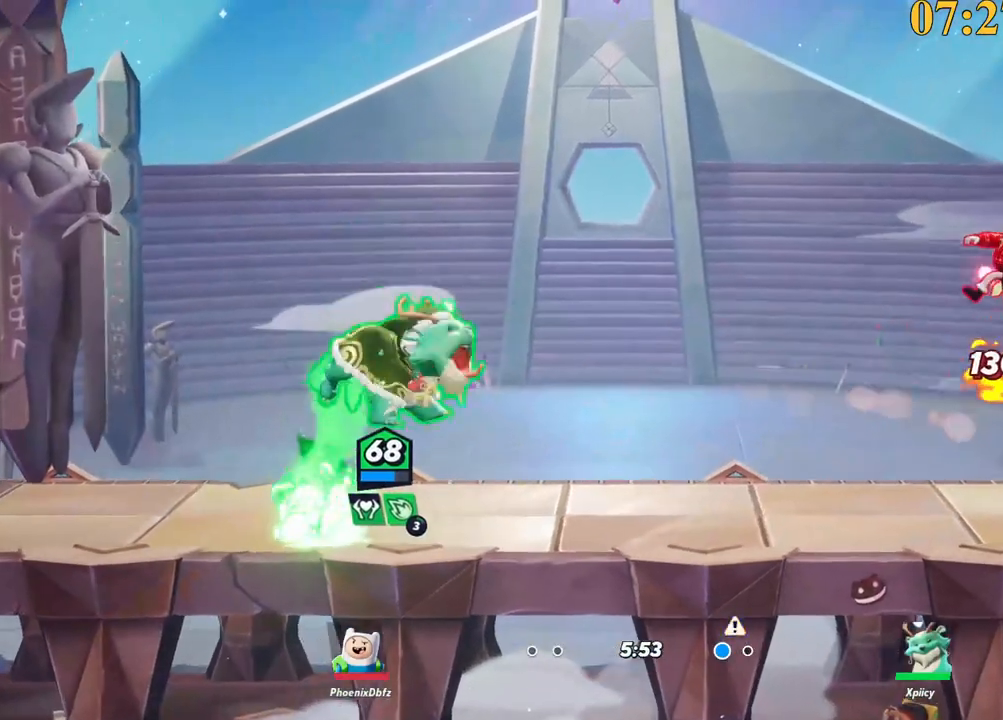
{"keys": ["d", "space"], "events": [[33, "w", "down"], [133, "a", "down"], [183, "d", "up"], [183, "w", "up"], [283, "backslash", "down"], [417, "backslash", "up"], [500, "a", "up"], [500, "d", "down"], [500, "space", "down"]]}
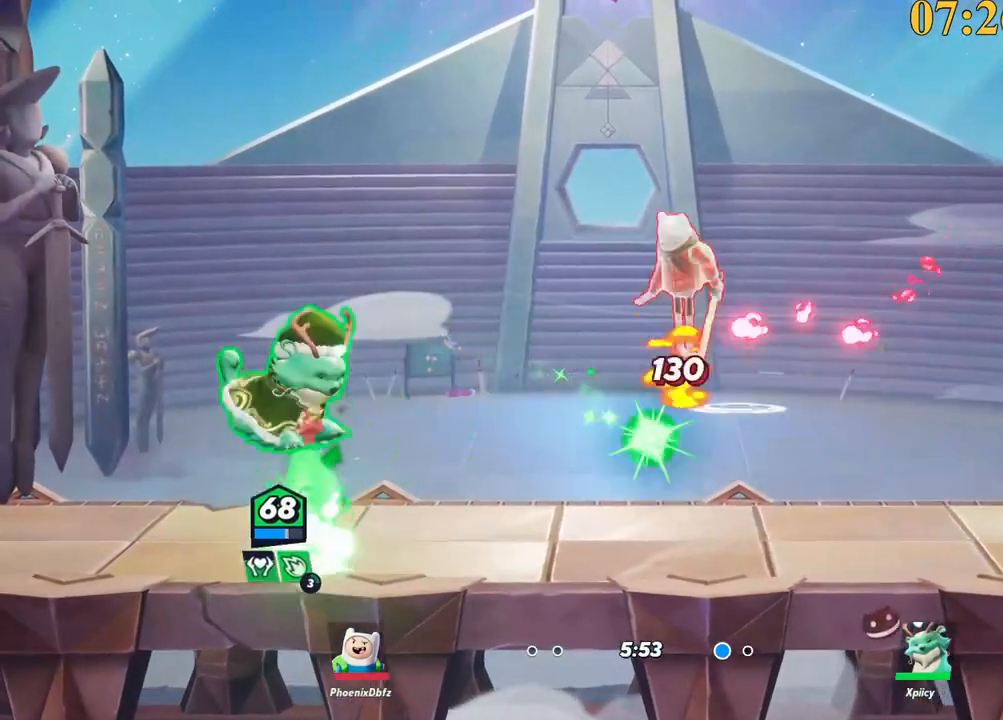
{"keys": ["d", "s"], "events": [[100, "space", "up"], [283, "space", "down"], [333, "x", "down"], [417, "space", "up"], [417, "x", "up"], [467, "s", "down"]]}
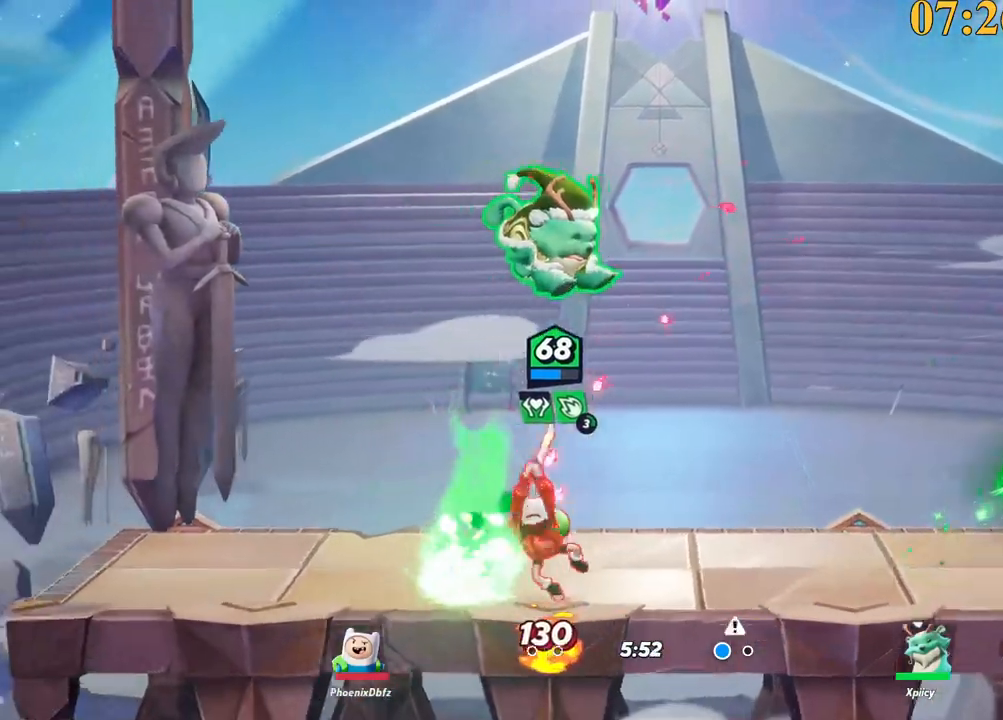
{"keys": ["backslash", "d", "space"], "events": [[50, "a", "down"], [100, "d", "up"], [433, "a", "up"], [433, "backslash", "down"], [433, "d", "down"], [467, "s", "up"], [467, "space", "down"]]}
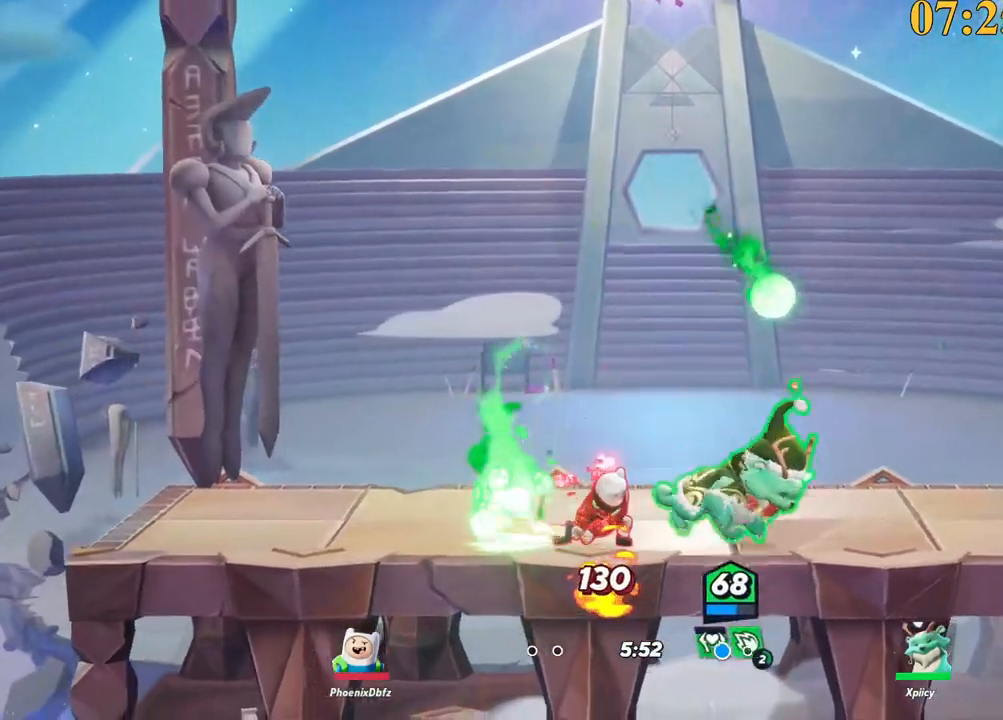
{"keys": ["a"], "events": [[67, "backslash", "up"], [117, "space", "up"], [167, "space", "down"], [300, "a", "down"], [350, "d", "up"], [383, "space", "up"]]}
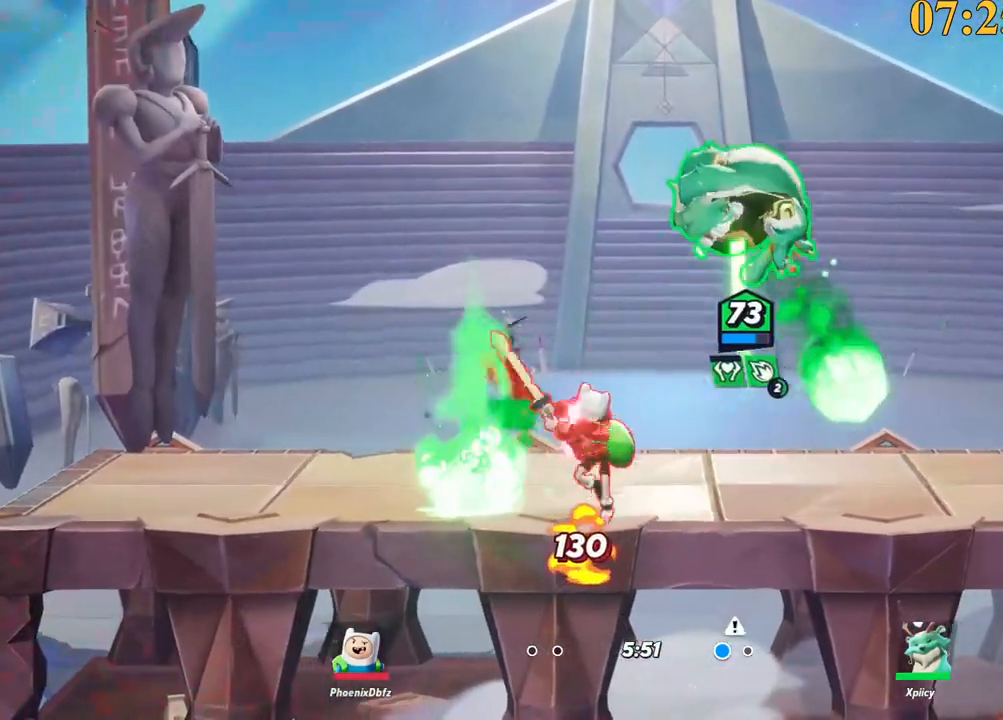
{"keys": ["d", "space"], "events": [[33, "a", "up"], [33, "d", "down"], [400, "backslash", "down"], [450, "space", "down"], [500, "backslash", "up"]]}
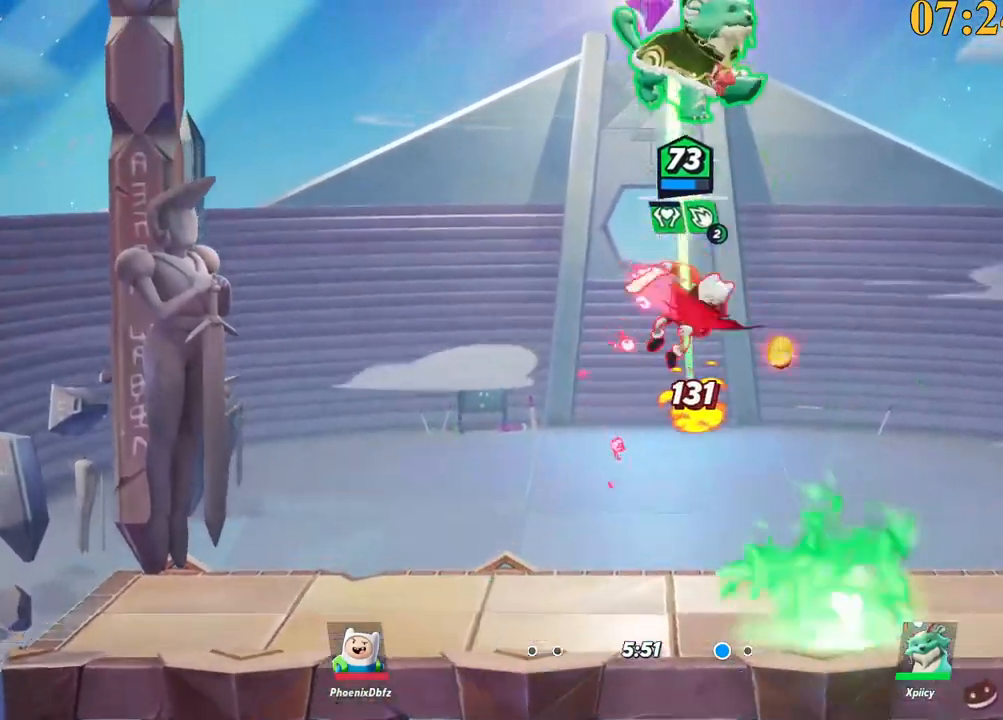
{"keys": ["a", "s"], "events": [[33, "space", "up"], [183, "space", "down"], [233, "space", "up"], [267, "s", "down"], [367, "a", "down"], [367, "d", "up"]]}
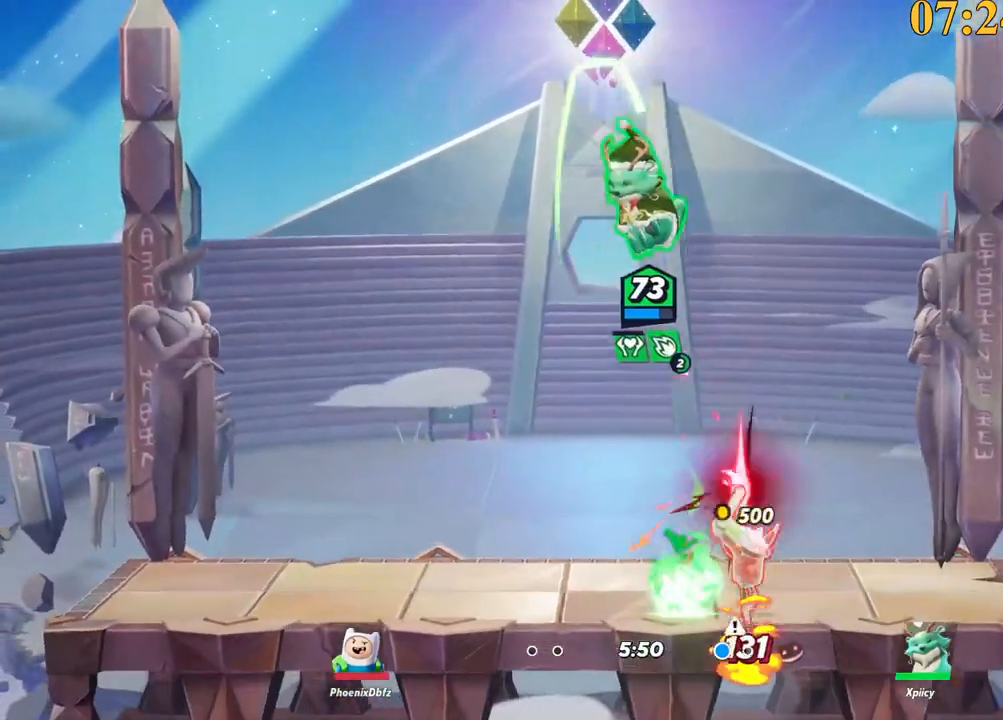
{"keys": ["a", "s"], "events": [[133, "backslash", "down"], [233, "s", "up"], [283, "backslash", "up"], [283, "space", "down"], [367, "space", "up"], [467, "s", "down"]]}
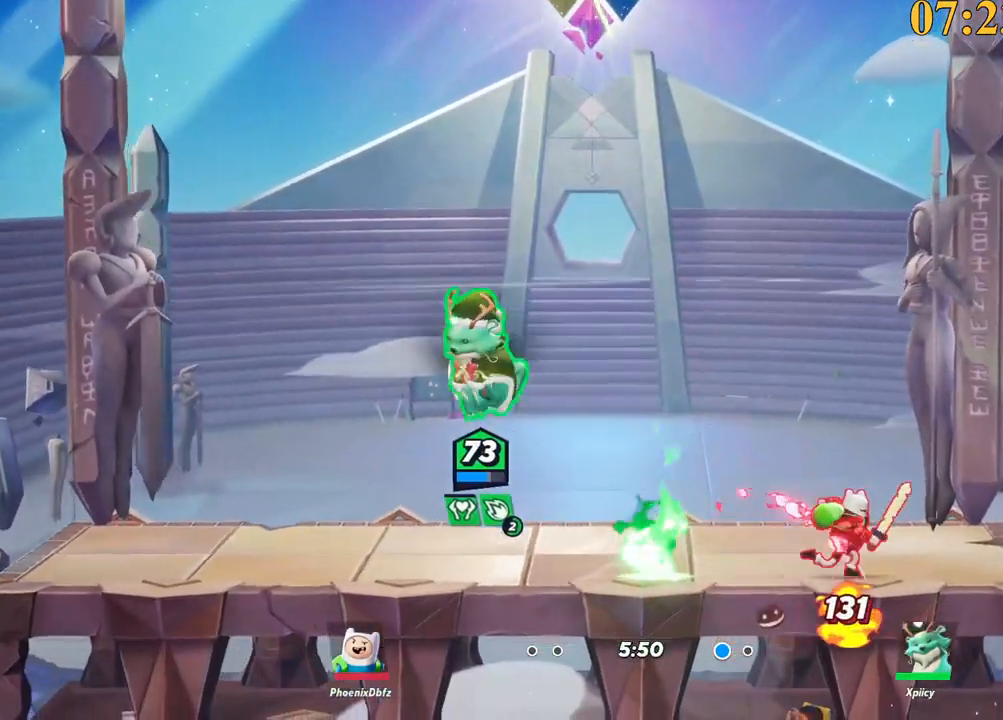
{"keys": ["d", "w"], "events": [[283, "a", "up"], [283, "d", "down"], [333, "s", "up"], [333, "semicolon", "down"], [433, "semicolon", "up"], [433, "w", "down"]]}
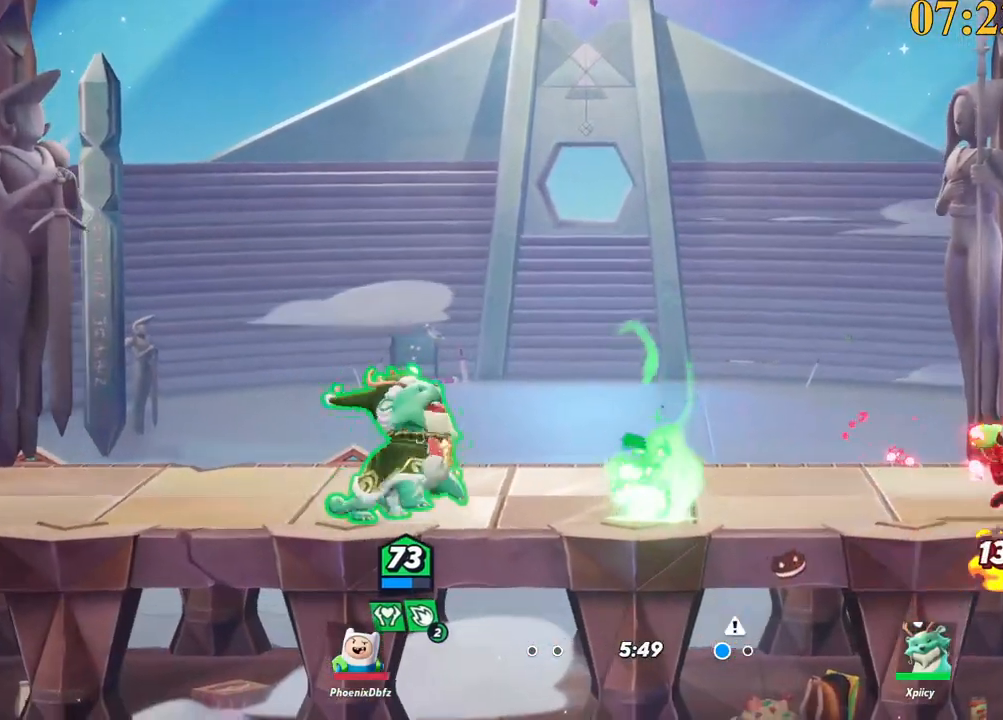
{"keys": ["a", "backslash"], "events": [[150, "w", "up"], [250, "s", "down"], [283, "a", "down"], [283, "d", "up"], [383, "backslash", "down"], [383, "s", "up"]]}
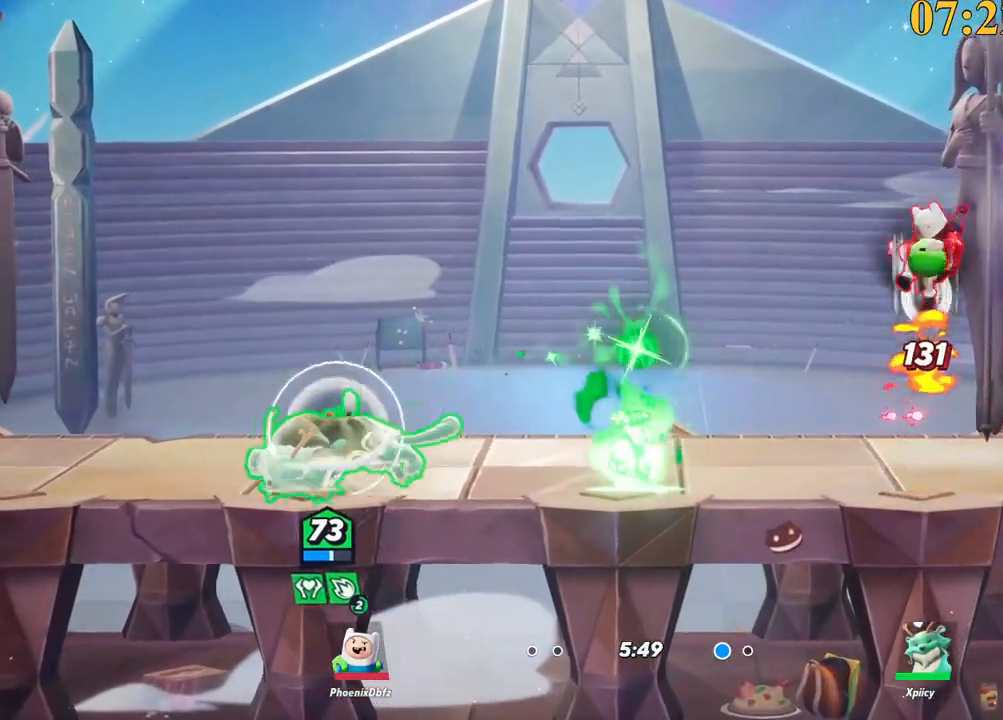
{"keys": ["d"], "events": [[67, "a", "up"], [67, "backslash", "up"], [67, "d", "down"], [67, "space", "down"], [117, "space", "up"], [200, "space", "down"], [350, "space", "up"]]}
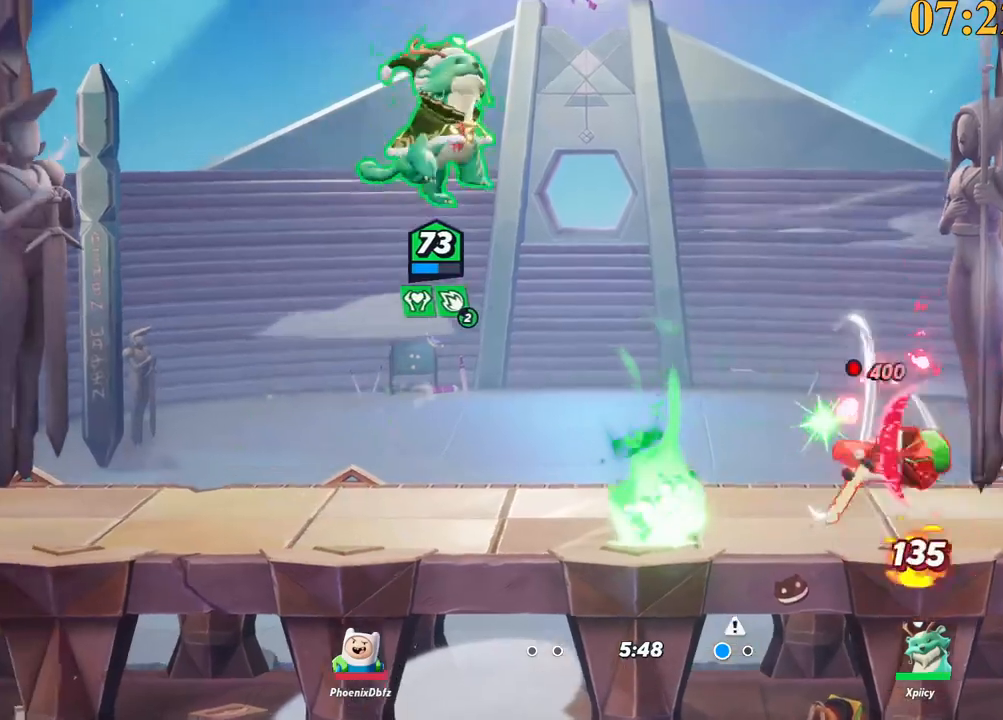
{"keys": ["d", "p", "s"], "events": [[33, "p", "down"], [300, "s", "down"]]}
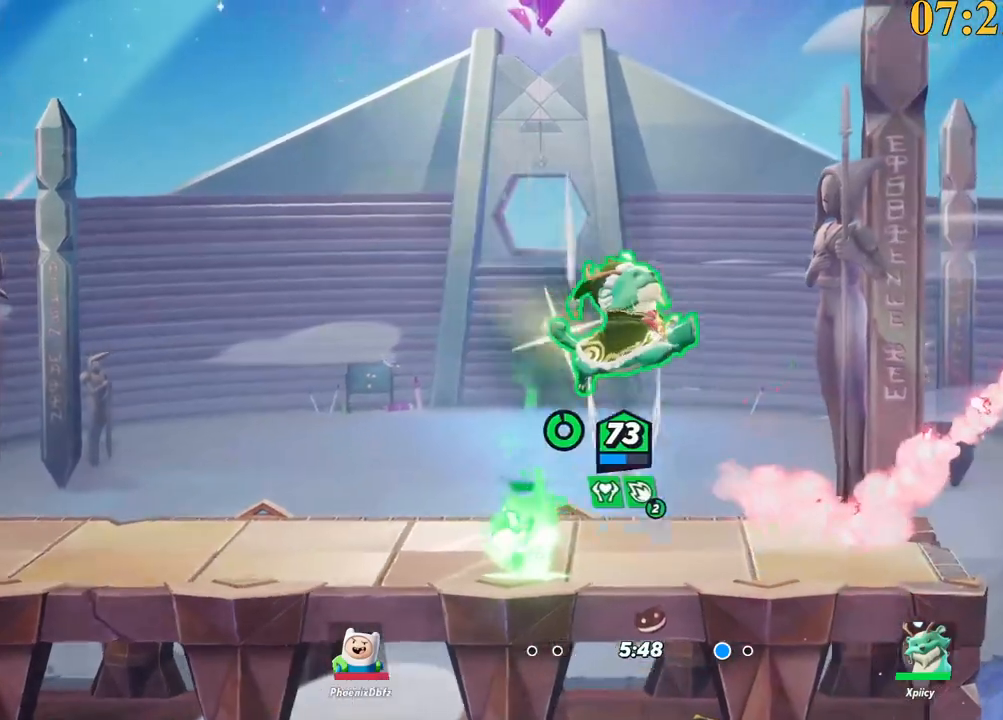
{"keys": ["a"], "events": [[133, "s", "up"], [183, "p", "up"], [467, "a", "down"], [500, "d", "up"]]}
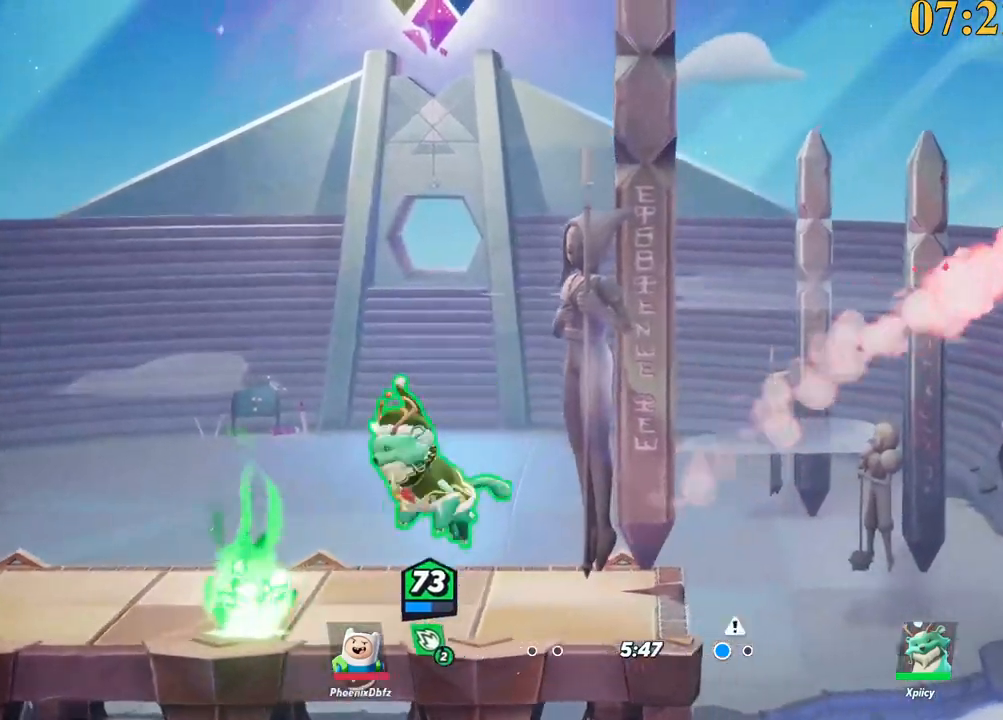
{"keys": ["a"], "events": [[383, "a", "up"], [467, "a", "down"]]}
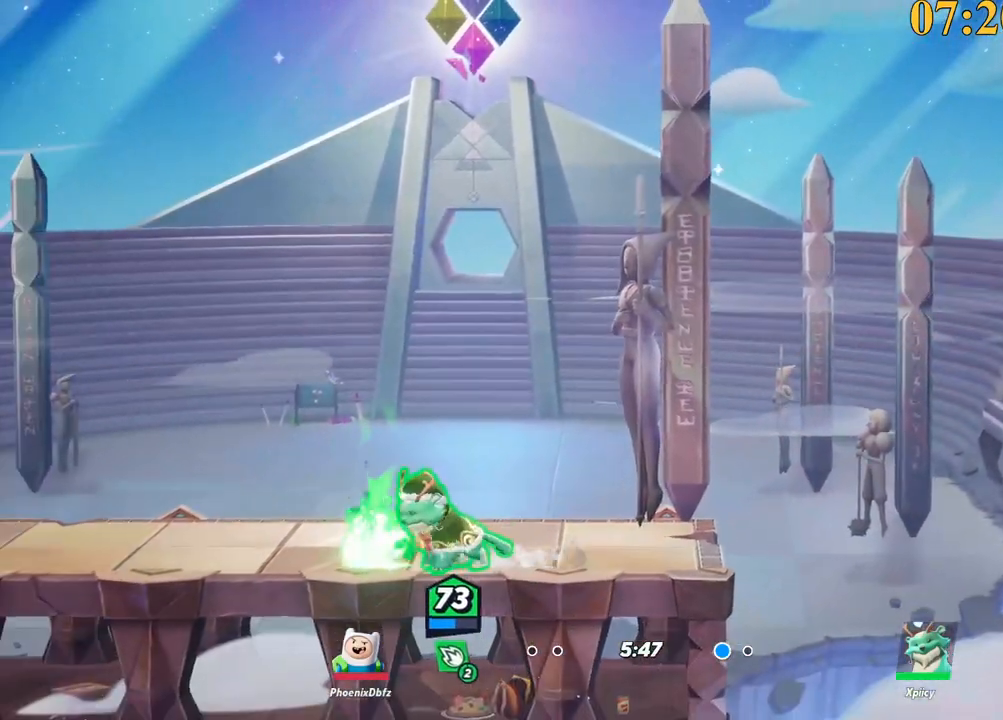
{"keys": ["d", "space"], "events": [[67, "a", "up"], [100, "d", "down"], [150, "space", "down"], [283, "space", "up"], [417, "space", "down"]]}
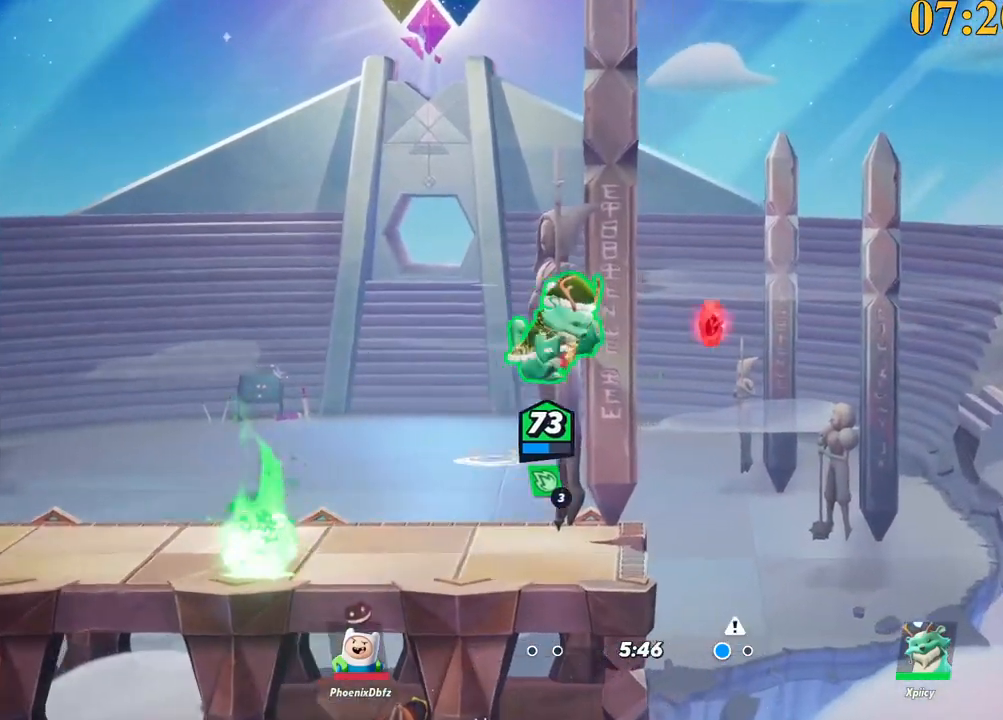
{"keys": ["a"], "events": [[117, "d", "up"], [117, "space", "up"], [150, "a", "down"], [150, "d", "down"], [150, "space", "down"], [250, "d", "up"], [250, "space", "up"]]}
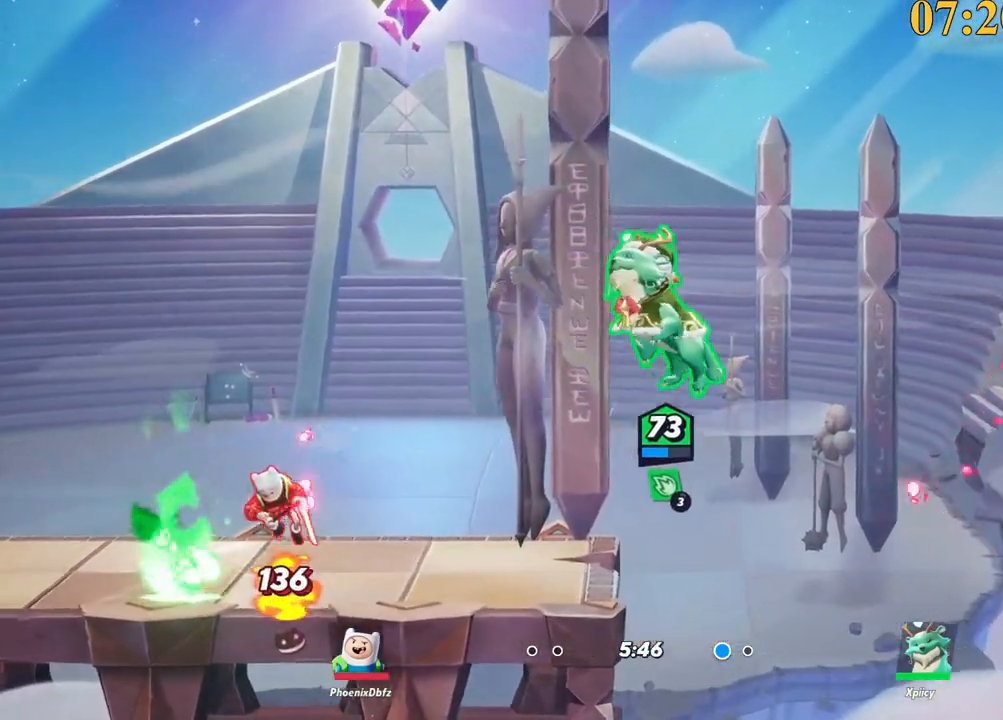
{"keys": ["a"], "events": []}
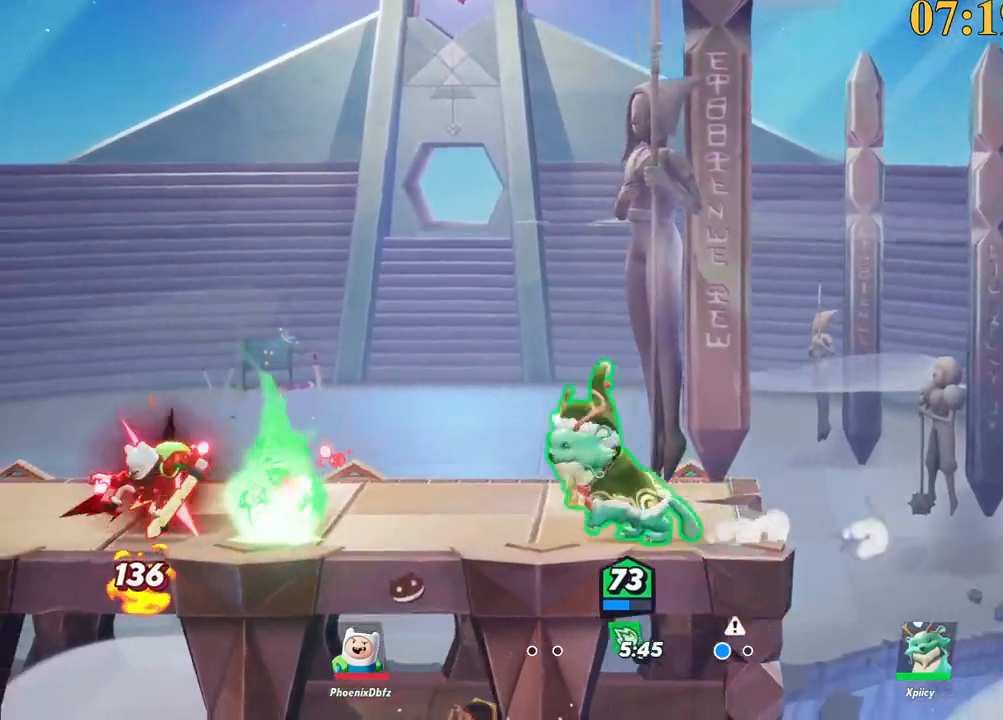
{"keys": ["a"], "events": [[33, "semicolon", "down"], [83, "semicolon", "up"], [83, "w", "down"], [267, "w", "up"], [367, "s", "down"], [500, "s", "up"]]}
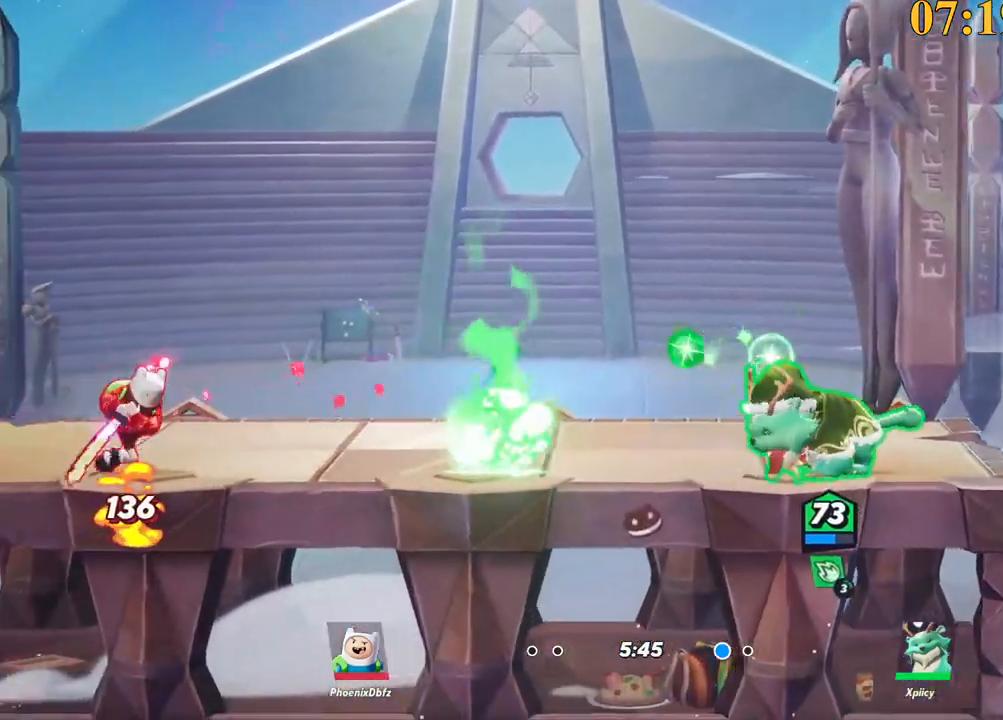
{"keys": ["a"], "events": [[100, "backslash", "down"], [150, "w", "down"], [183, "space", "down"], [233, "backslash", "up"], [233, "space", "up"], [283, "w", "up"], [317, "space", "down"], [317, "w", "down"], [367, "w", "up"], [417, "space", "up"]]}
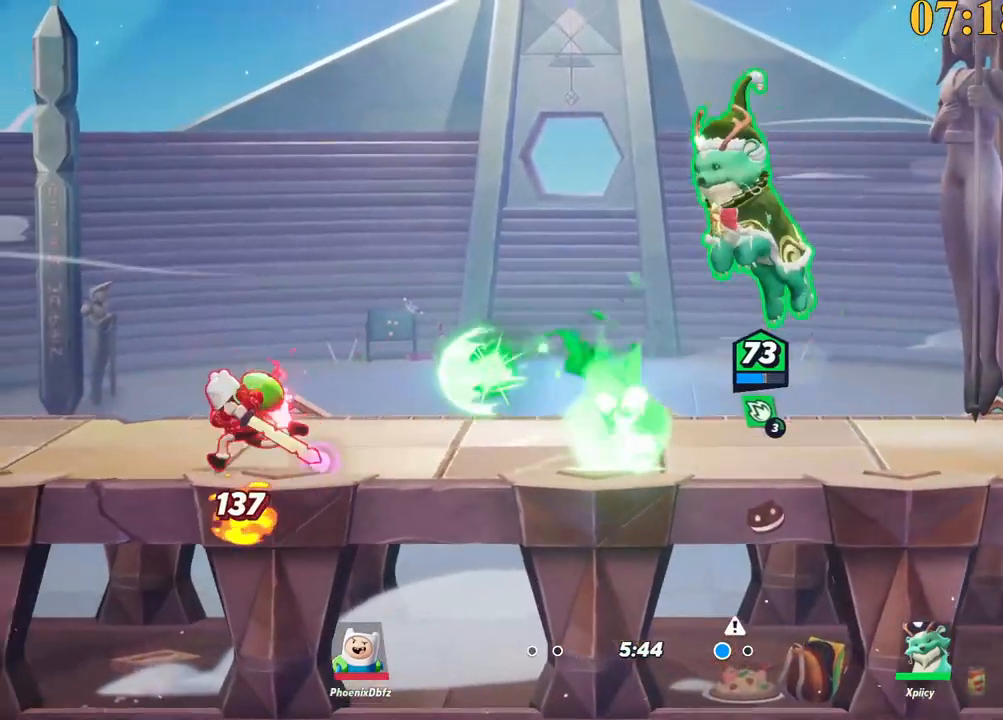
{"keys": ["d", "s"], "events": [[50, "x", "down"], [200, "x", "up"], [283, "s", "down"], [417, "a", "up"], [467, "d", "down"]]}
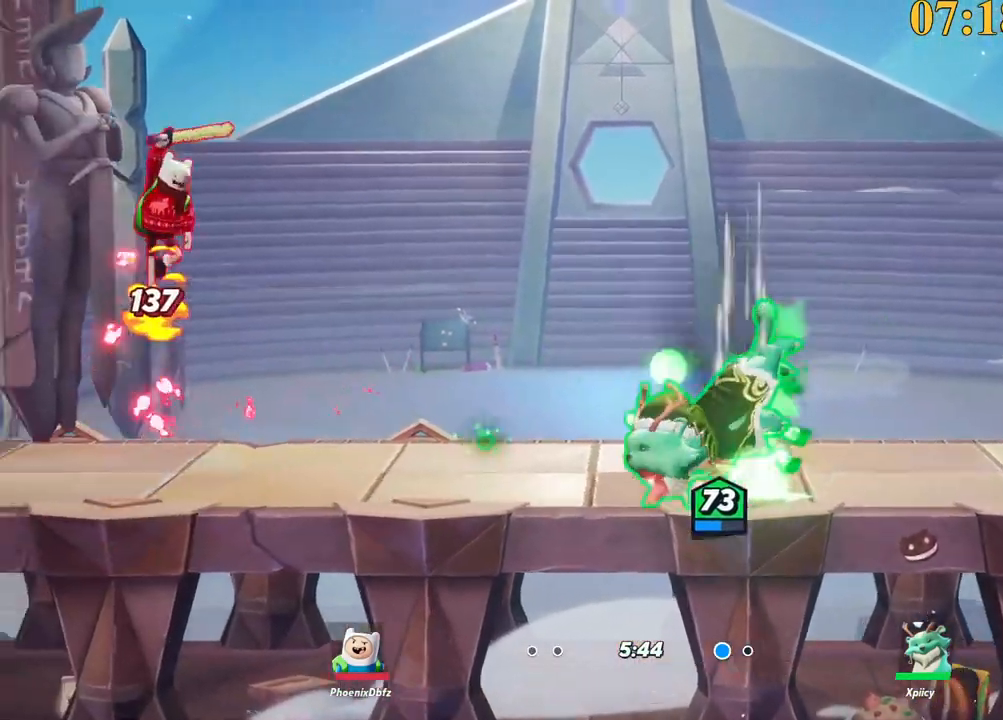
{"keys": ["a", "semicolon", "w"], "events": [[200, "backslash", "down"], [200, "s", "up"], [333, "a", "down"], [333, "backslash", "up"], [383, "d", "up"], [433, "semicolon", "down"], [467, "w", "down"]]}
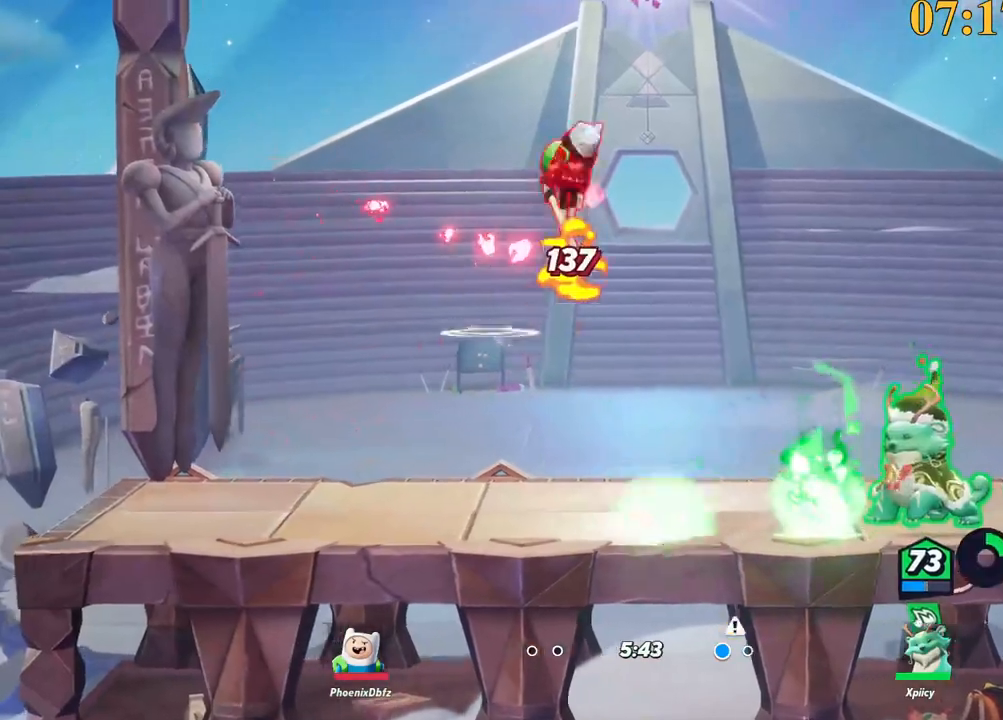
{"keys": ["a", "backslash"], "events": [[67, "semicolon", "up"], [383, "w", "up"], [483, "backslash", "down"]]}
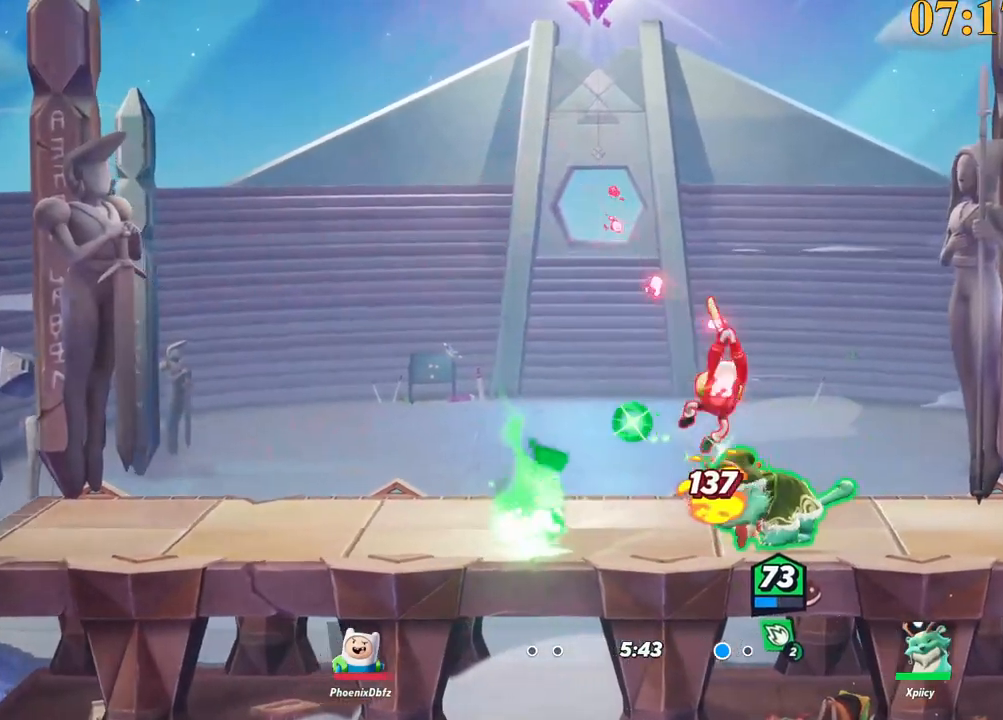
{"keys": ["a"], "events": [[167, "backslash", "up"], [167, "space", "down"], [217, "space", "up"]]}
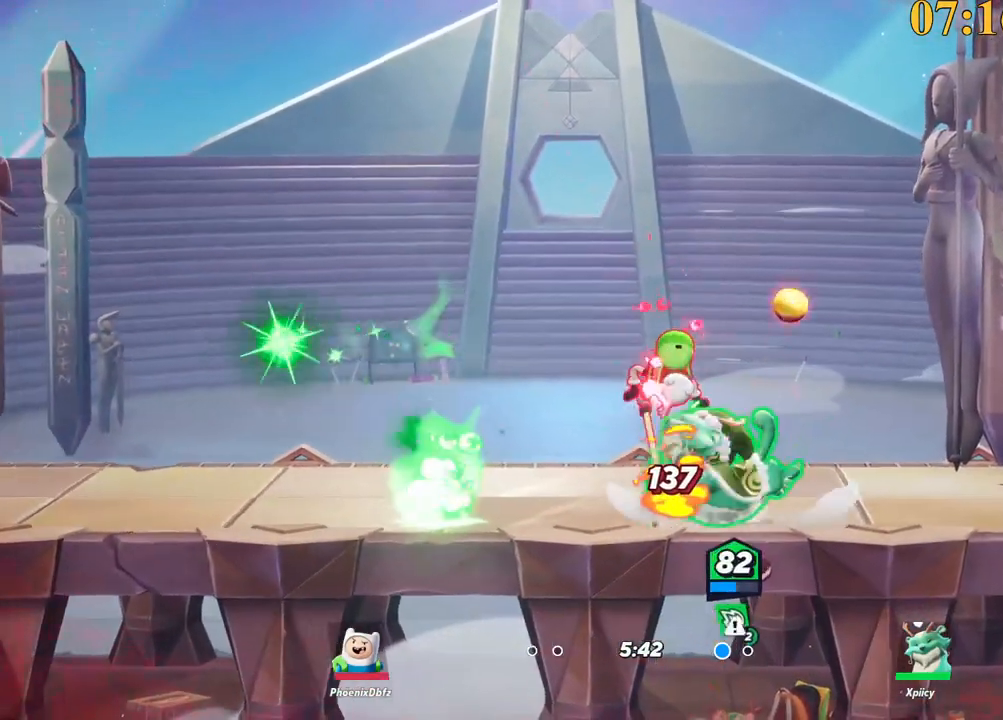
{"keys": ["a", "s"], "events": [[33, "d", "down"], [83, "a", "up"], [183, "s", "down"], [317, "a", "down"], [367, "d", "up"]]}
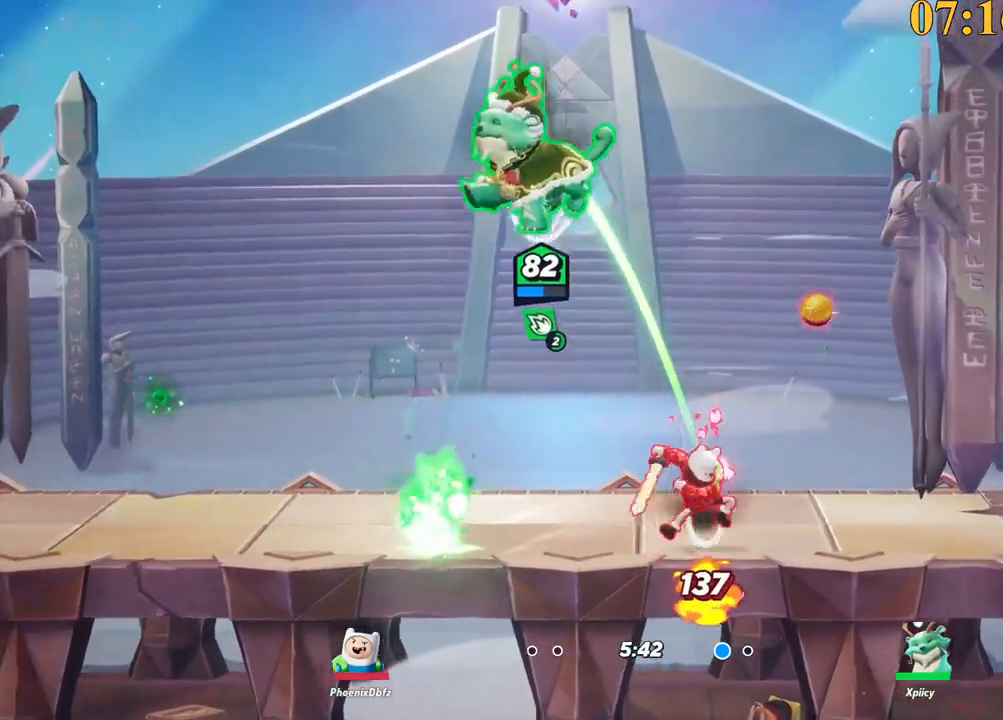
{"keys": ["a"], "events": [[100, "s", "up"], [233, "backslash", "down"], [417, "backslash", "up"]]}